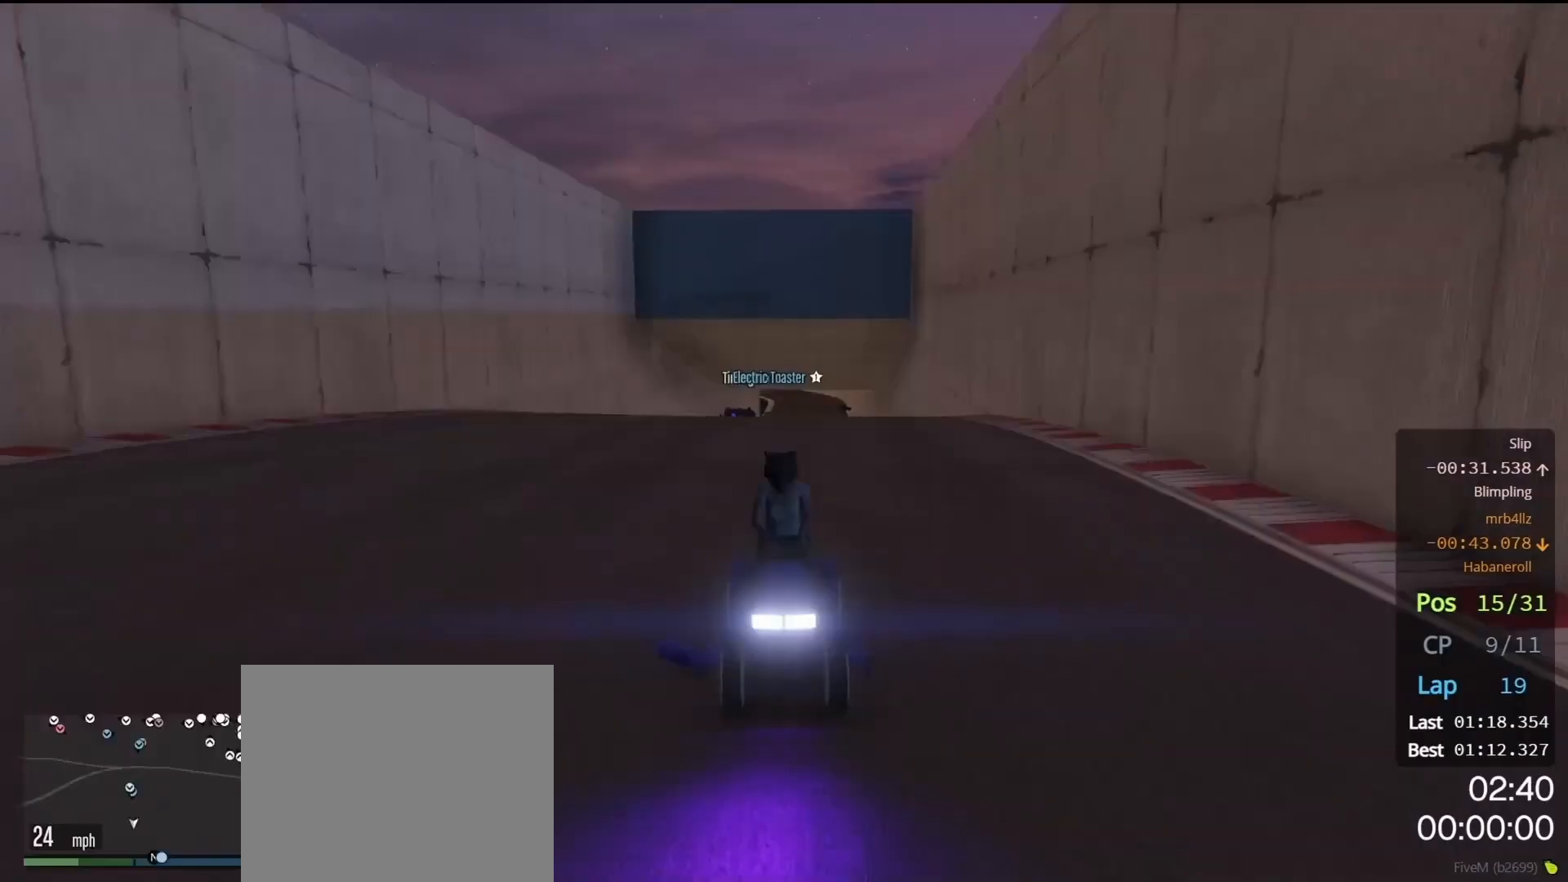
Gameplay with a controller (Xbox layout); each line is a JSON object with the inputs held at the frame after it. "events" lists button and stick changes between this image and that frame as [ms after this image, input, new state], when the widget could be followed in between.
{"buttons": ["R2", "R3"], "left_stick": "center", "right_stick": "center", "events": []}
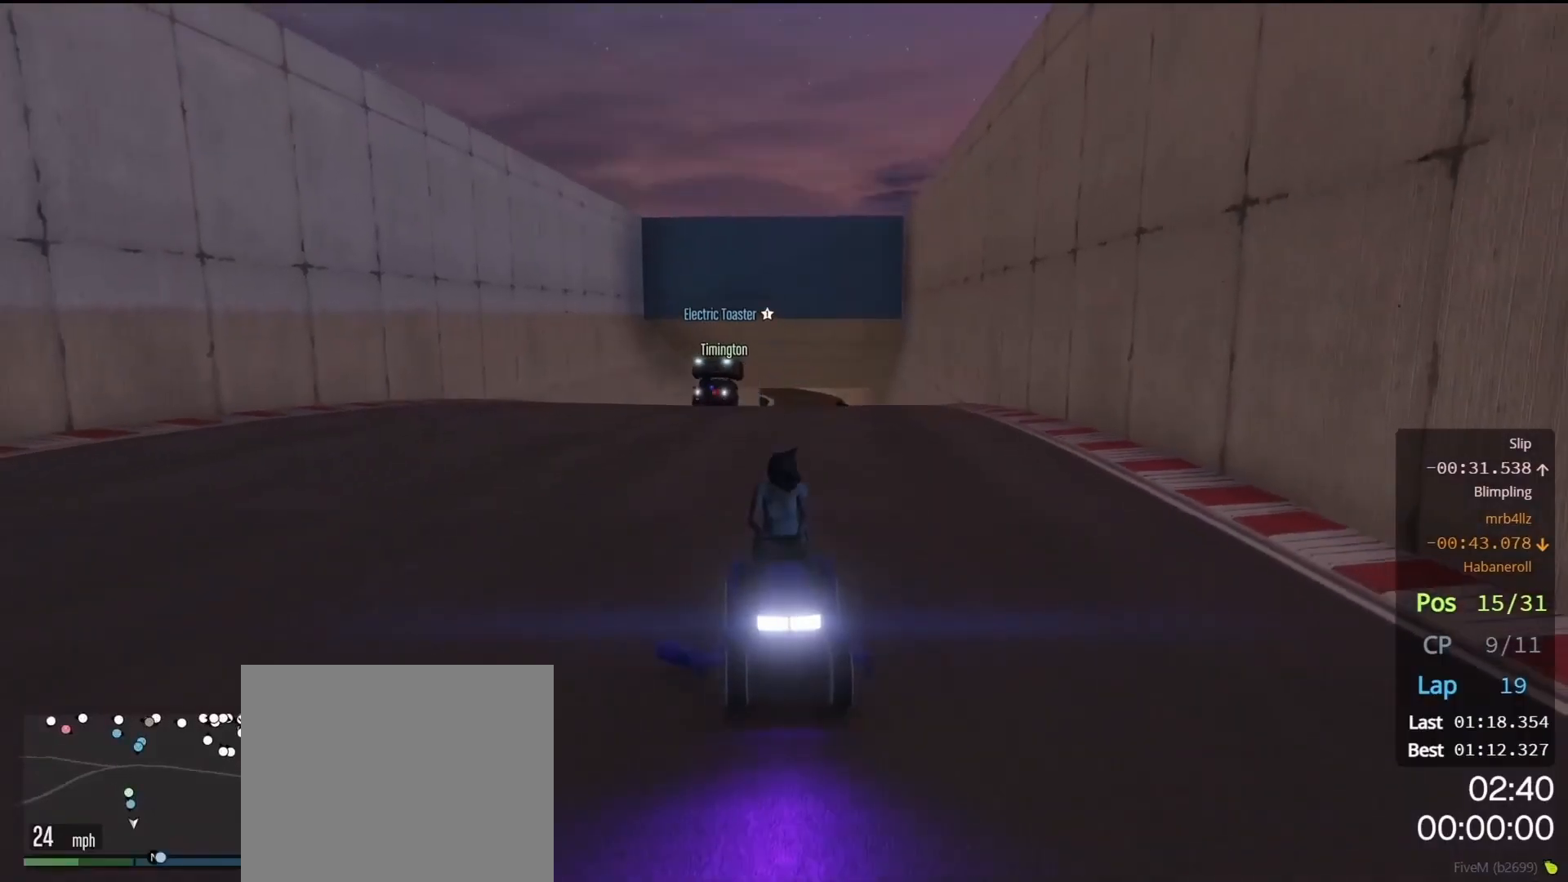
{"buttons": ["R2"], "left_stick": "center", "right_stick": "center", "events": [[167, "R3", "up"]]}
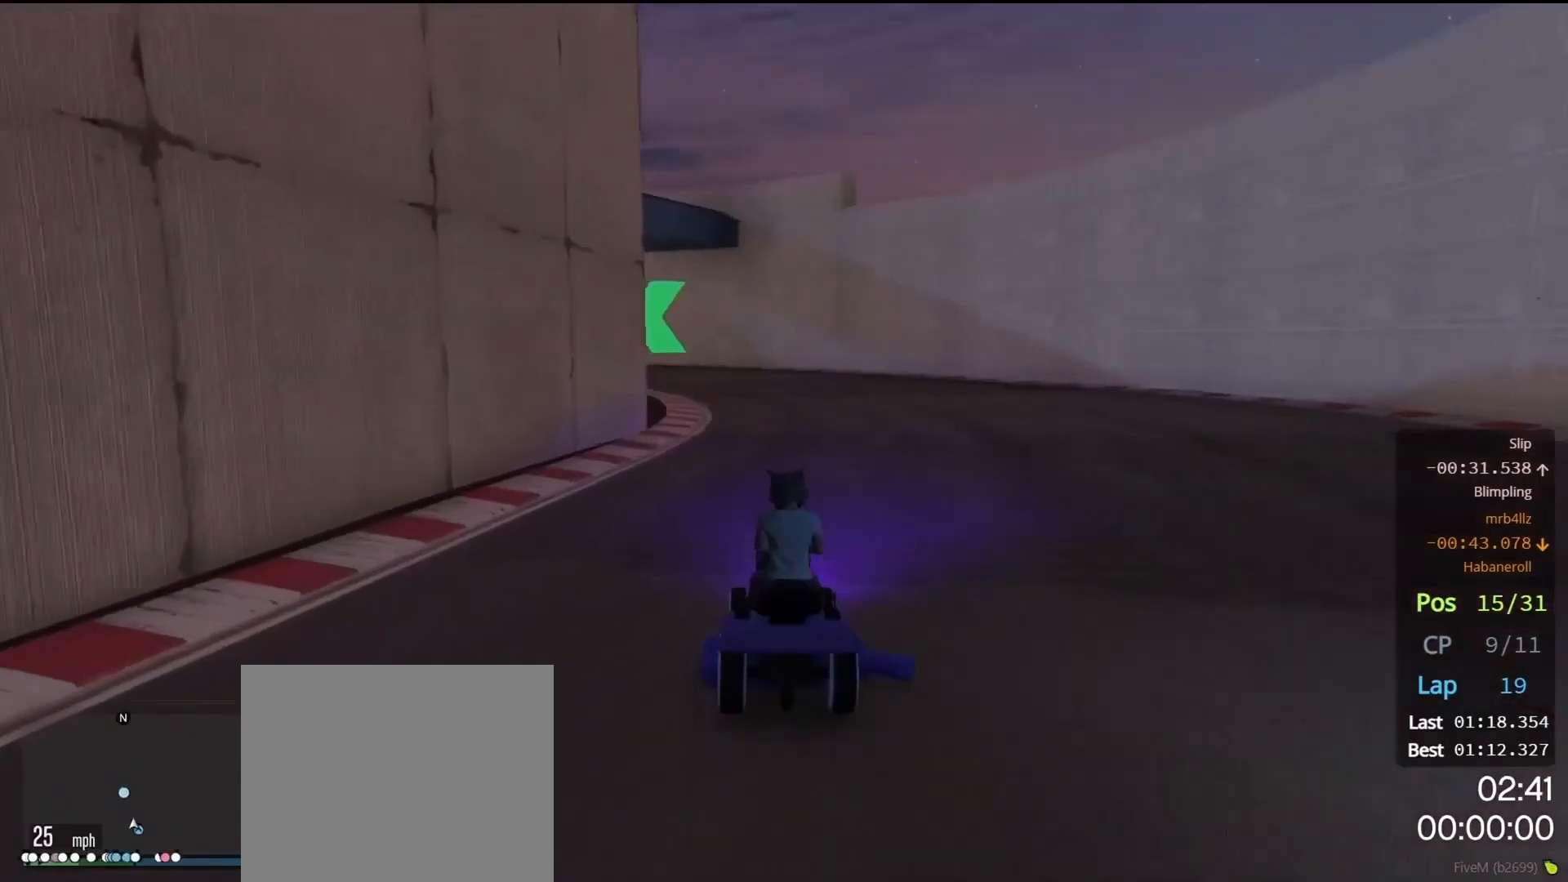
{"buttons": ["R2"], "left_stick": "center", "right_stick": "center", "events": [[350, "left_stick", "right"], [433, "left_stick", "center"]]}
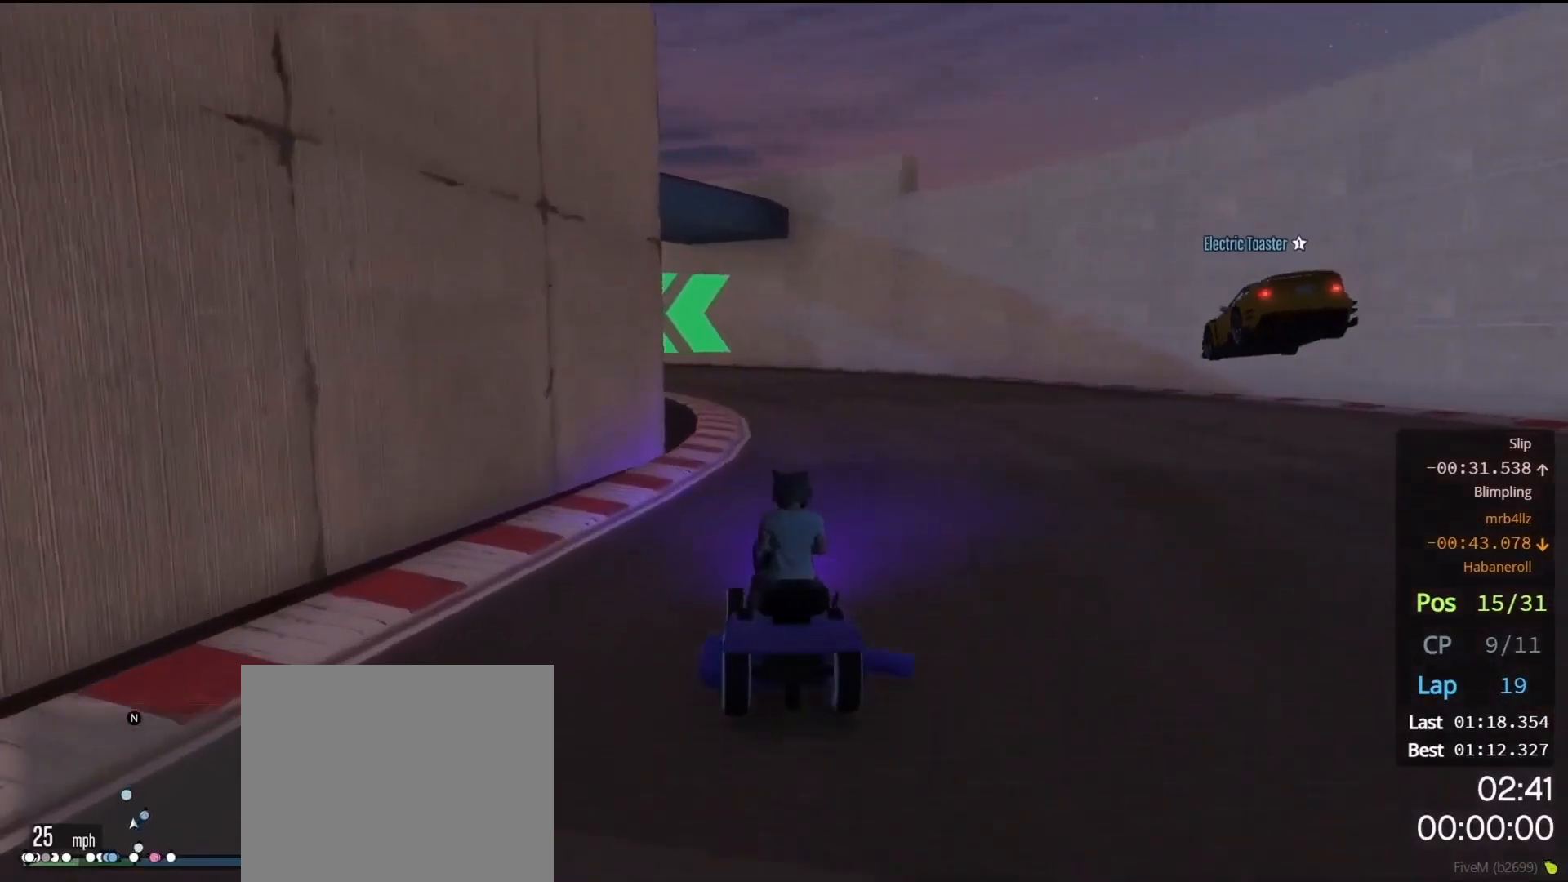
{"buttons": ["R2"], "left_stick": "center", "right_stick": "center", "events": []}
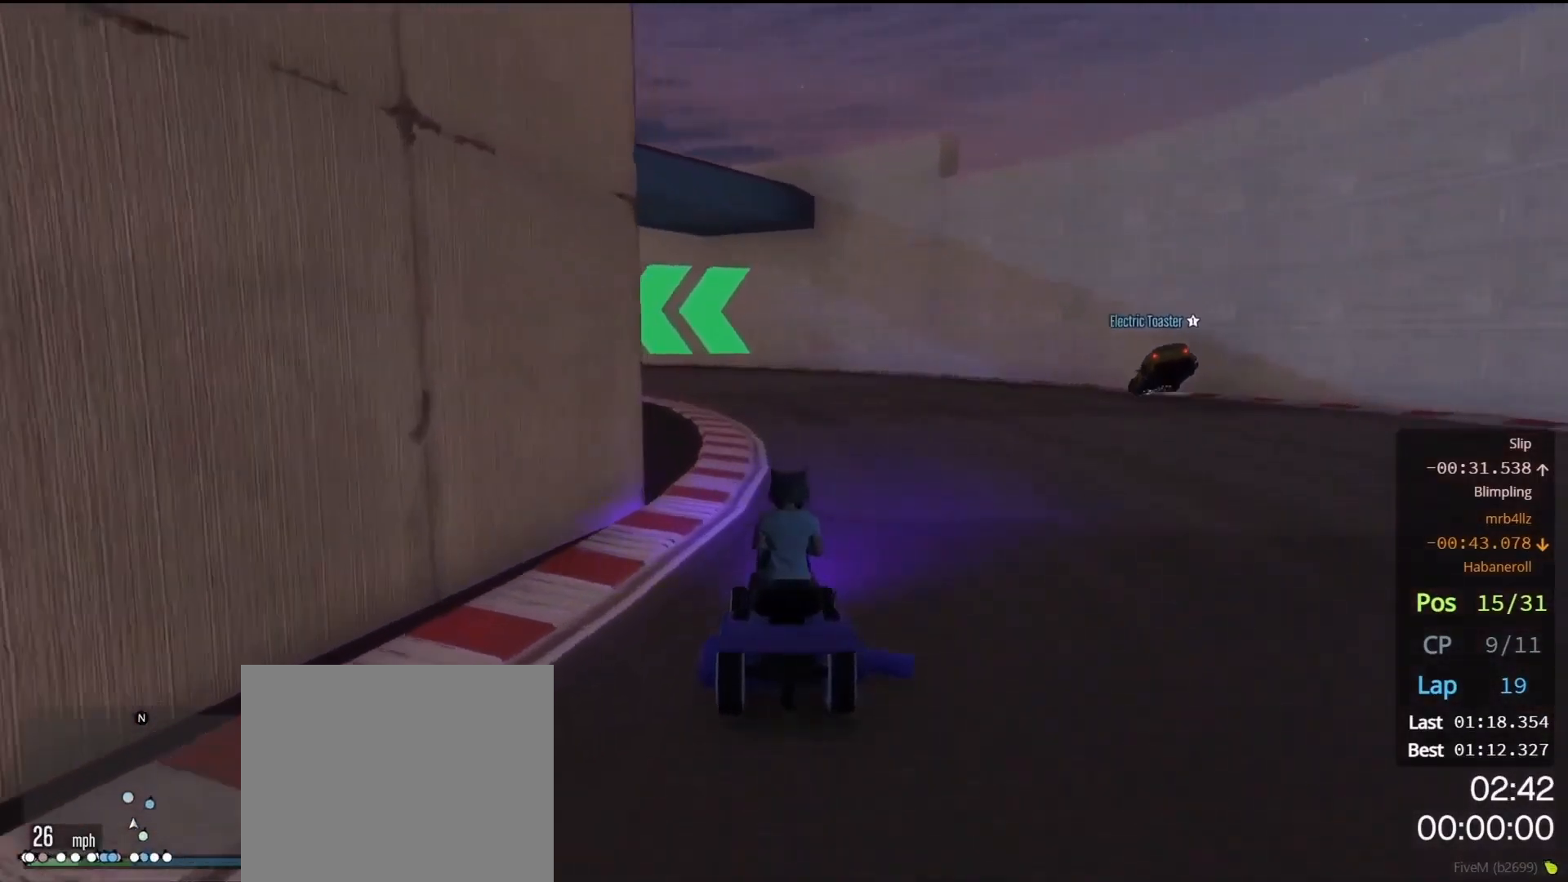
{"buttons": ["R2"], "left_stick": "center", "right_stick": "center", "events": []}
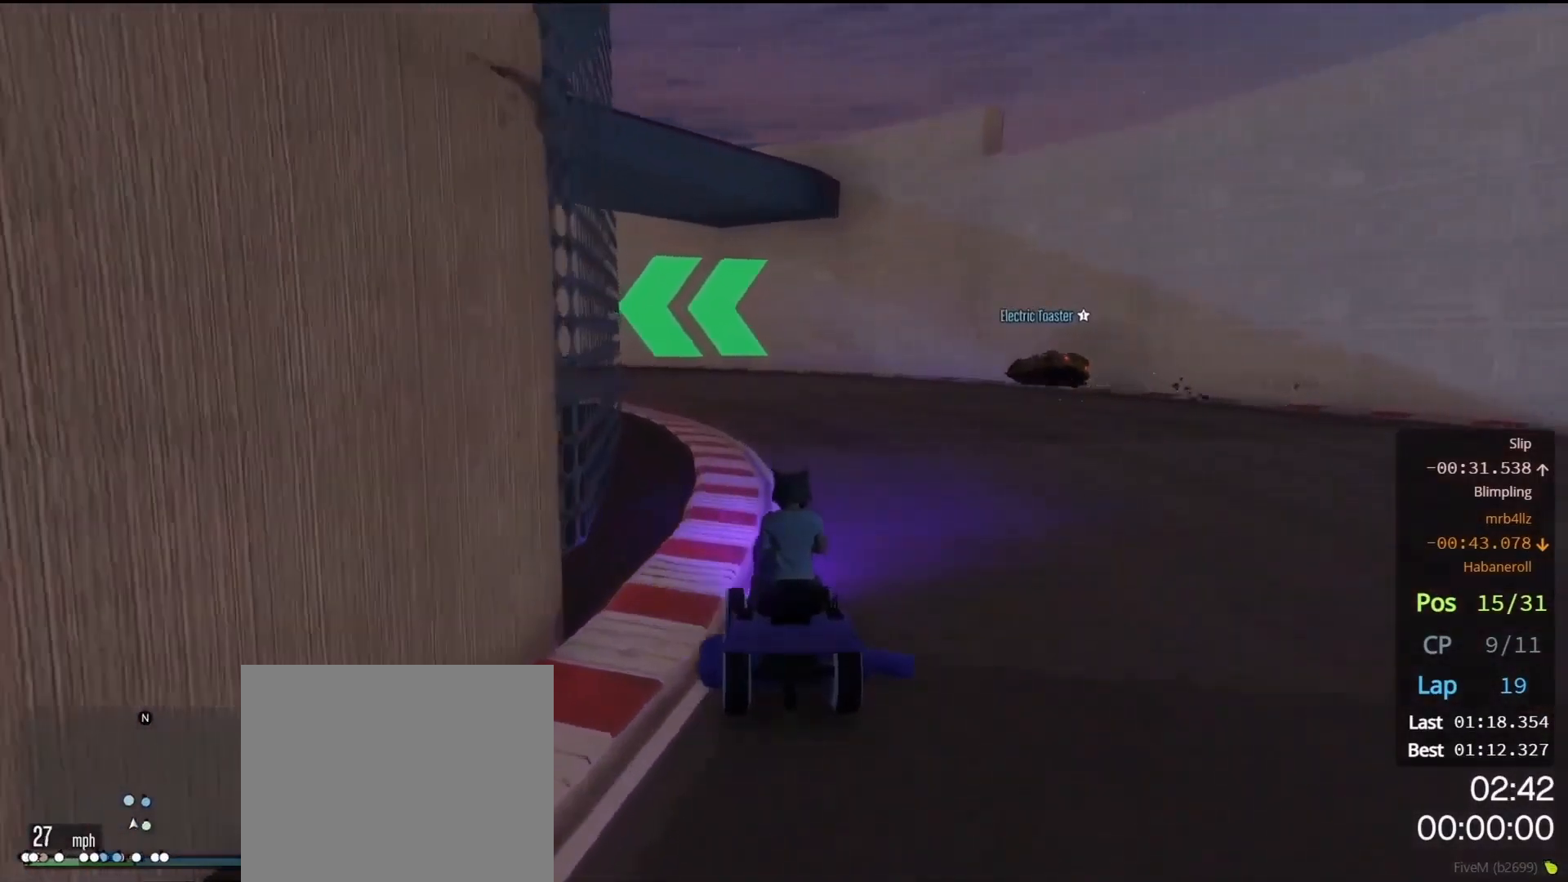
{"buttons": ["R2"], "left_stick": "center", "right_stick": "center", "events": []}